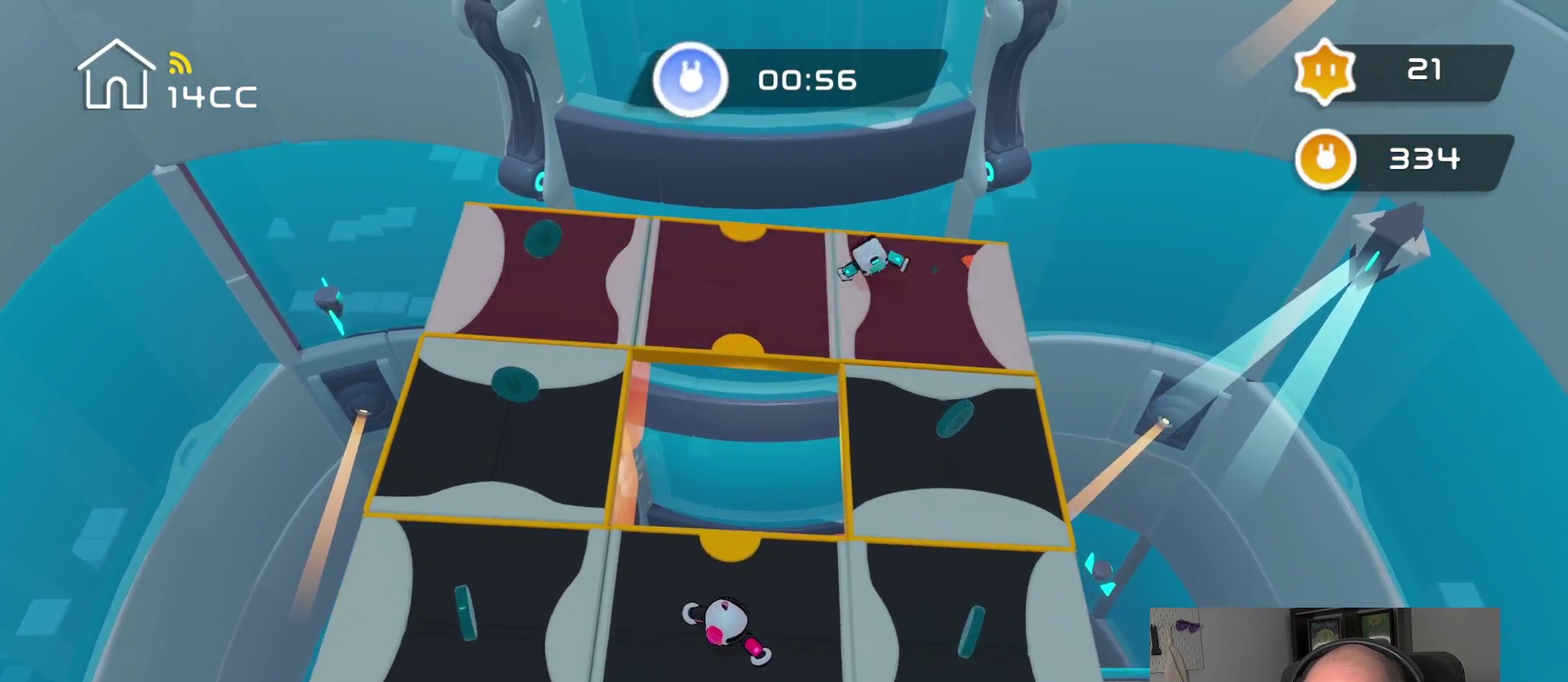
Gameplay with a controller (PlayStation layout); each line is a JSON object with the inputs held at the frame after it. "events" lists button and stick changes between this image and that frame as [ms after this image, input, new state], when the widget could be followed in between.
{"buttons": [], "left_stick": "left", "right_stick": "center", "events": [[84, "right_stick", "left"], [434, "left_stick", "left"], [434, "right_stick", "center"]]}
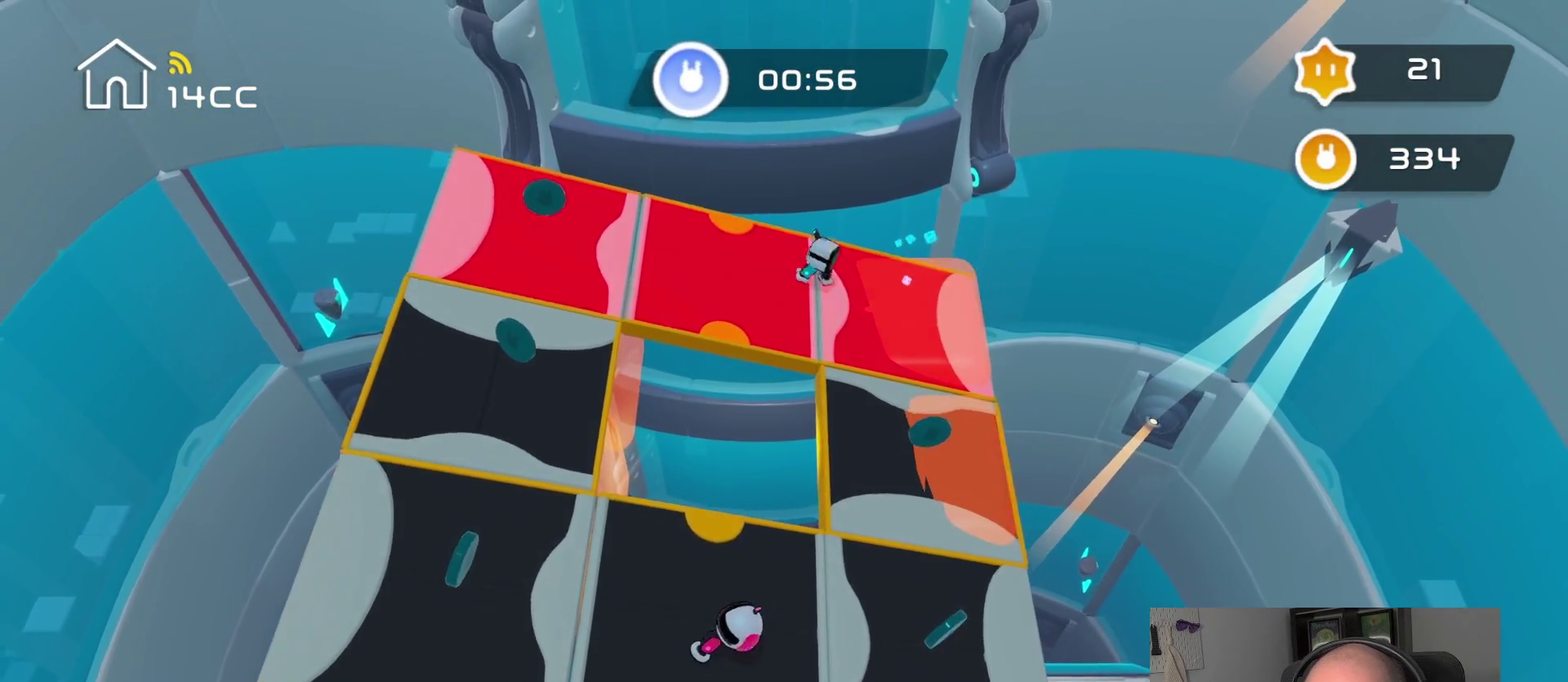
{"buttons": [], "left_stick": "center", "right_stick": "center", "events": [[134, "right_stick", "left"], [150, "left_stick", "center"], [450, "right_stick", "center"]]}
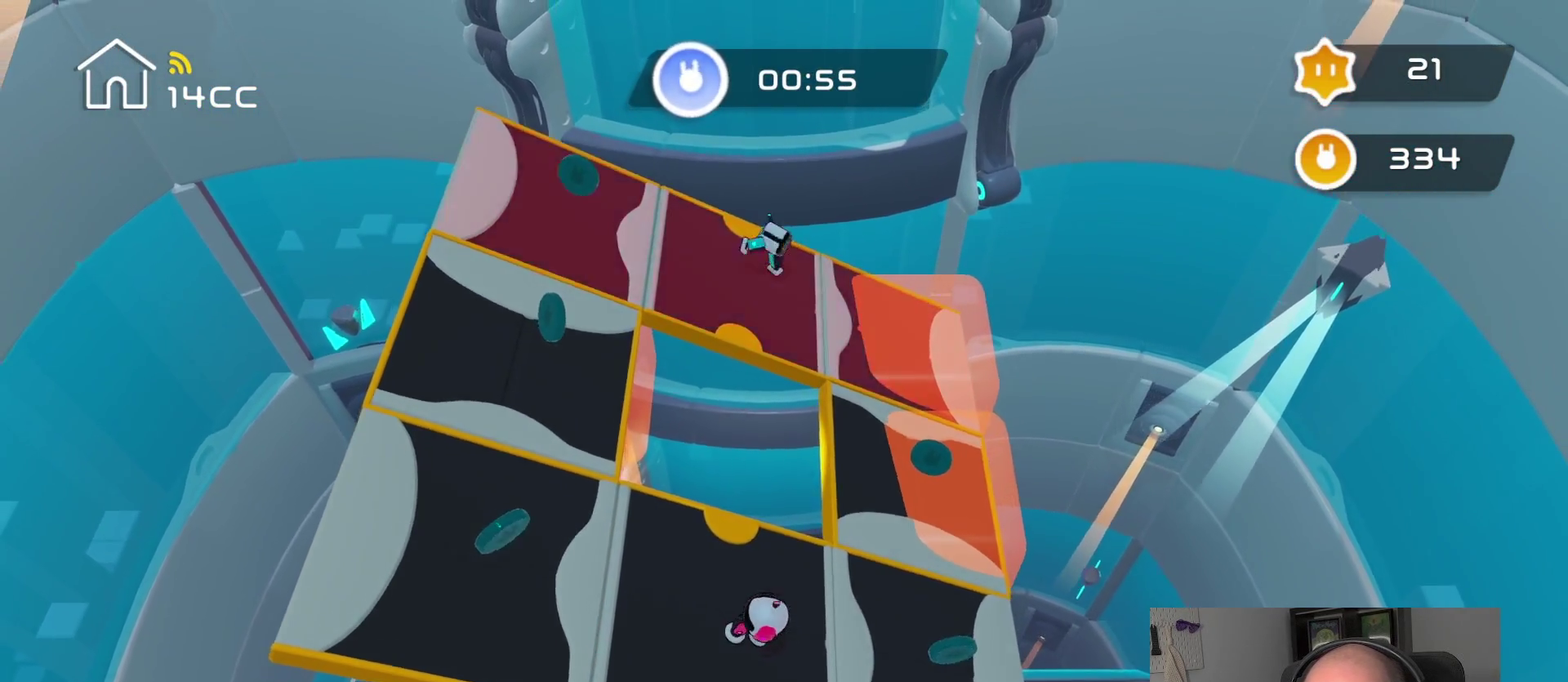
{"buttons": [], "left_stick": "center", "right_stick": "right", "events": [[434, "right_stick", "right"]]}
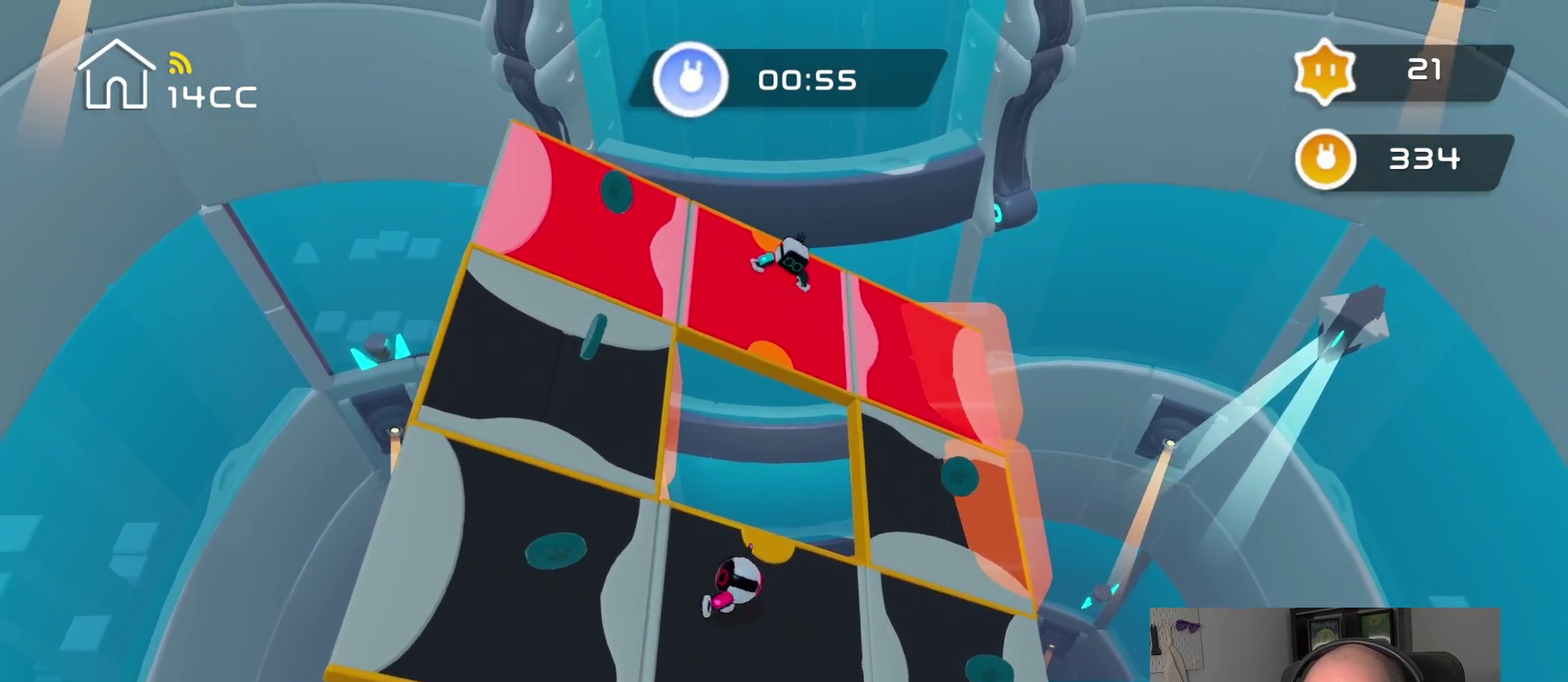
{"buttons": [], "left_stick": "center", "right_stick": "down-right"}
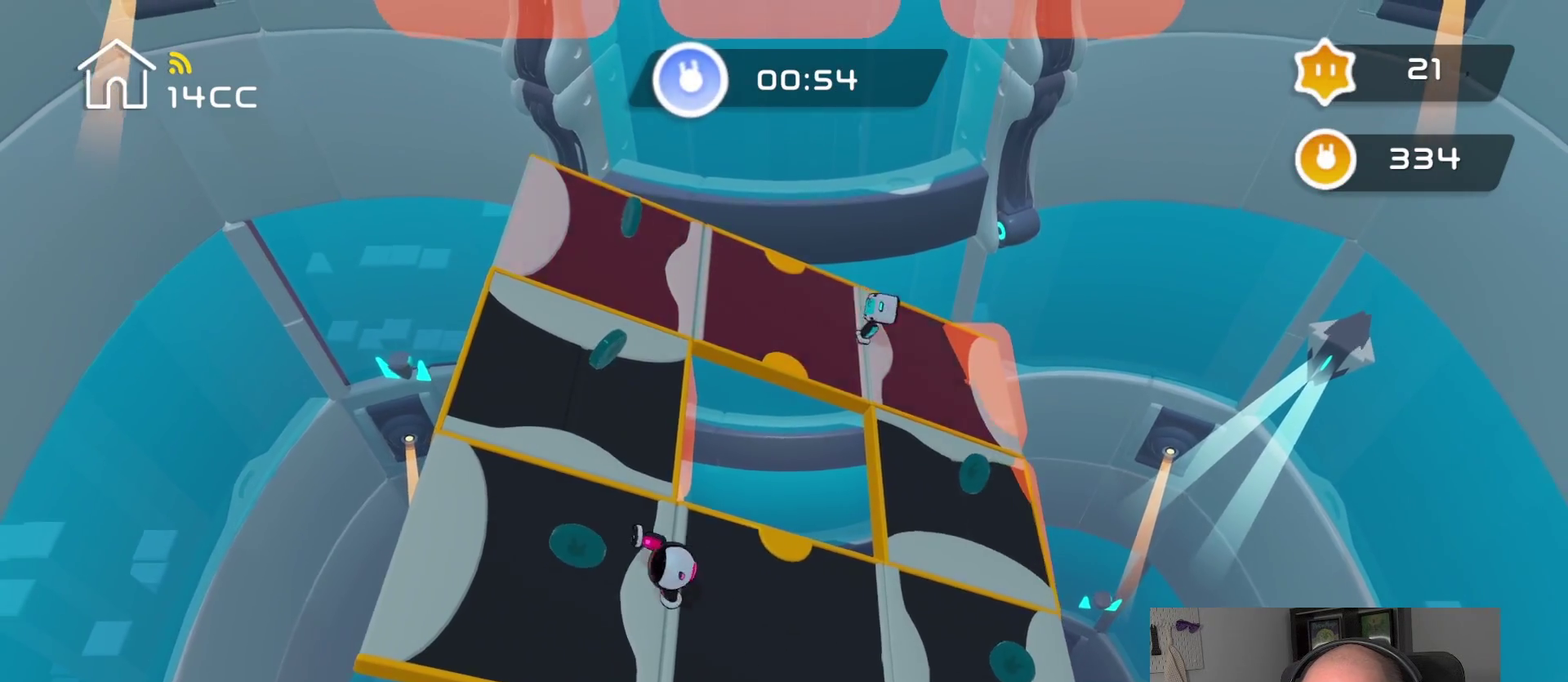
{"buttons": [], "left_stick": "center", "right_stick": "down-right"}
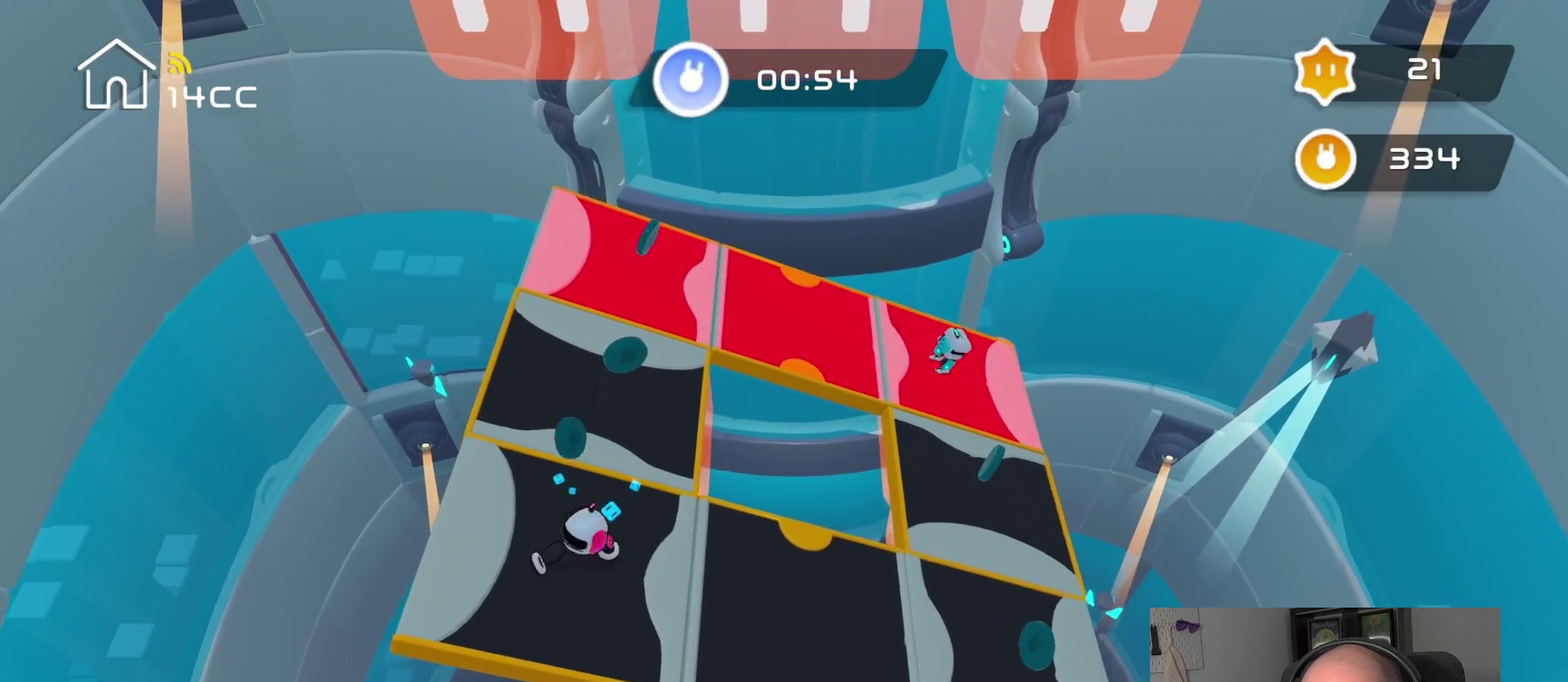
{"buttons": [], "left_stick": "center", "right_stick": "down", "events": [[134, "left_stick", "down"], [134, "right_stick", "center"], [300, "right_stick", "down"], [334, "left_stick", "center"]]}
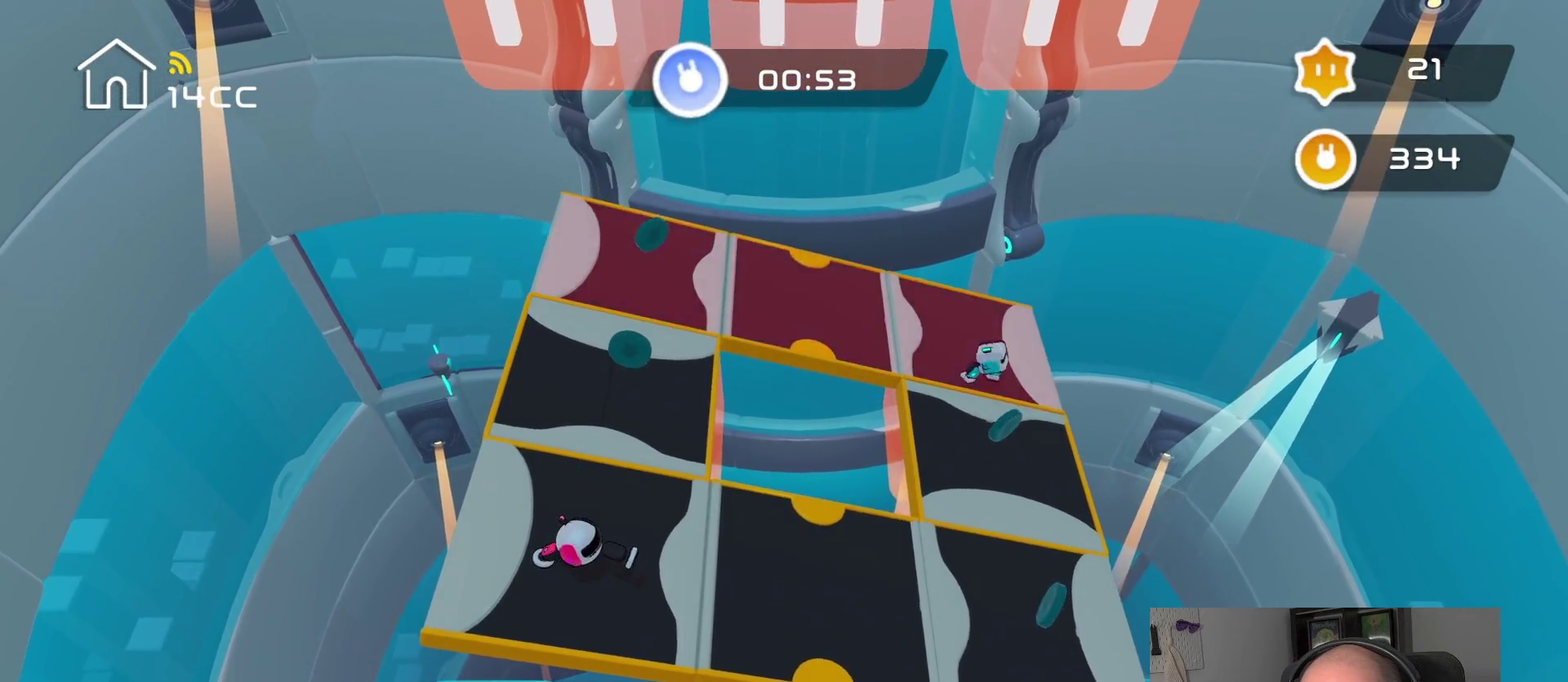
{"buttons": [], "left_stick": "center", "right_stick": "center", "events": [[34, "right_stick", "center"]]}
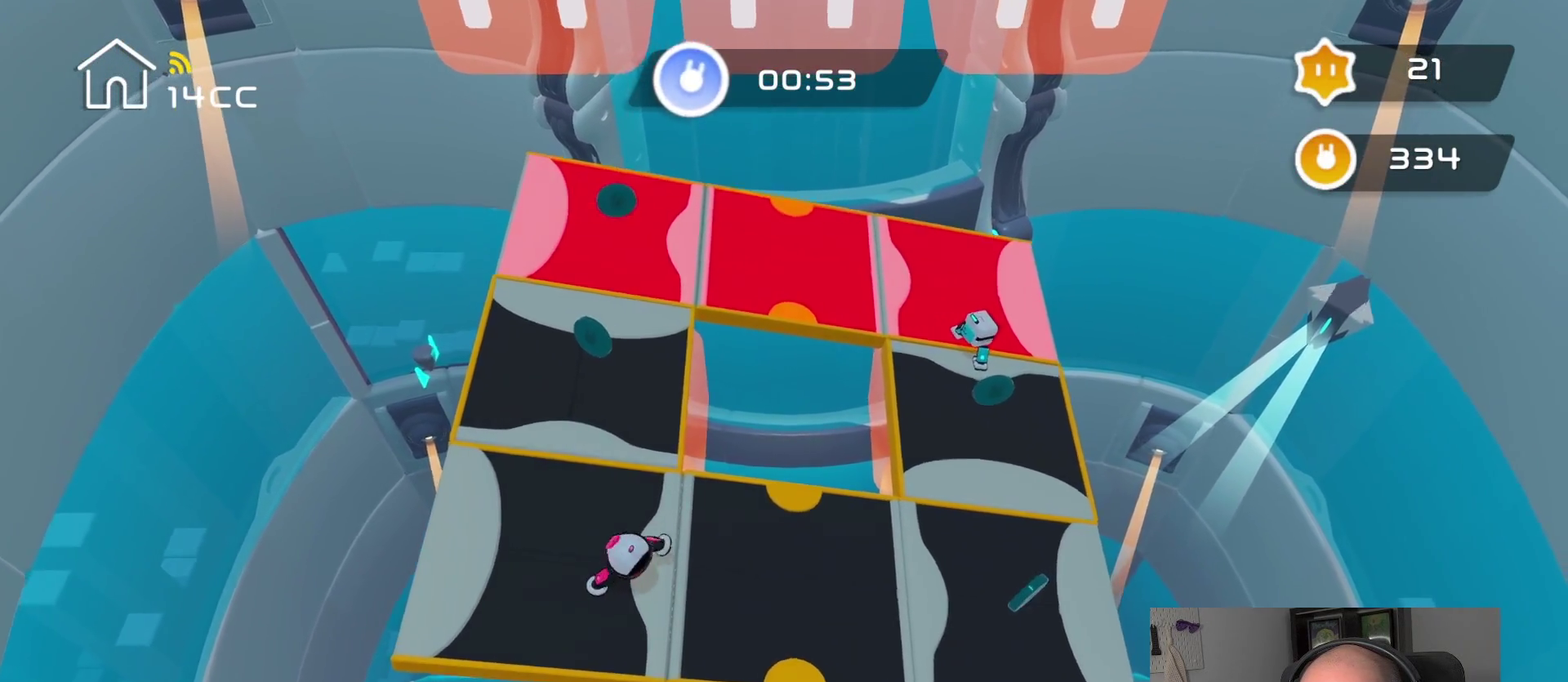
{"buttons": [], "left_stick": "center", "right_stick": "center", "events": [[167, "right_stick", "down"], [384, "right_stick", "center"]]}
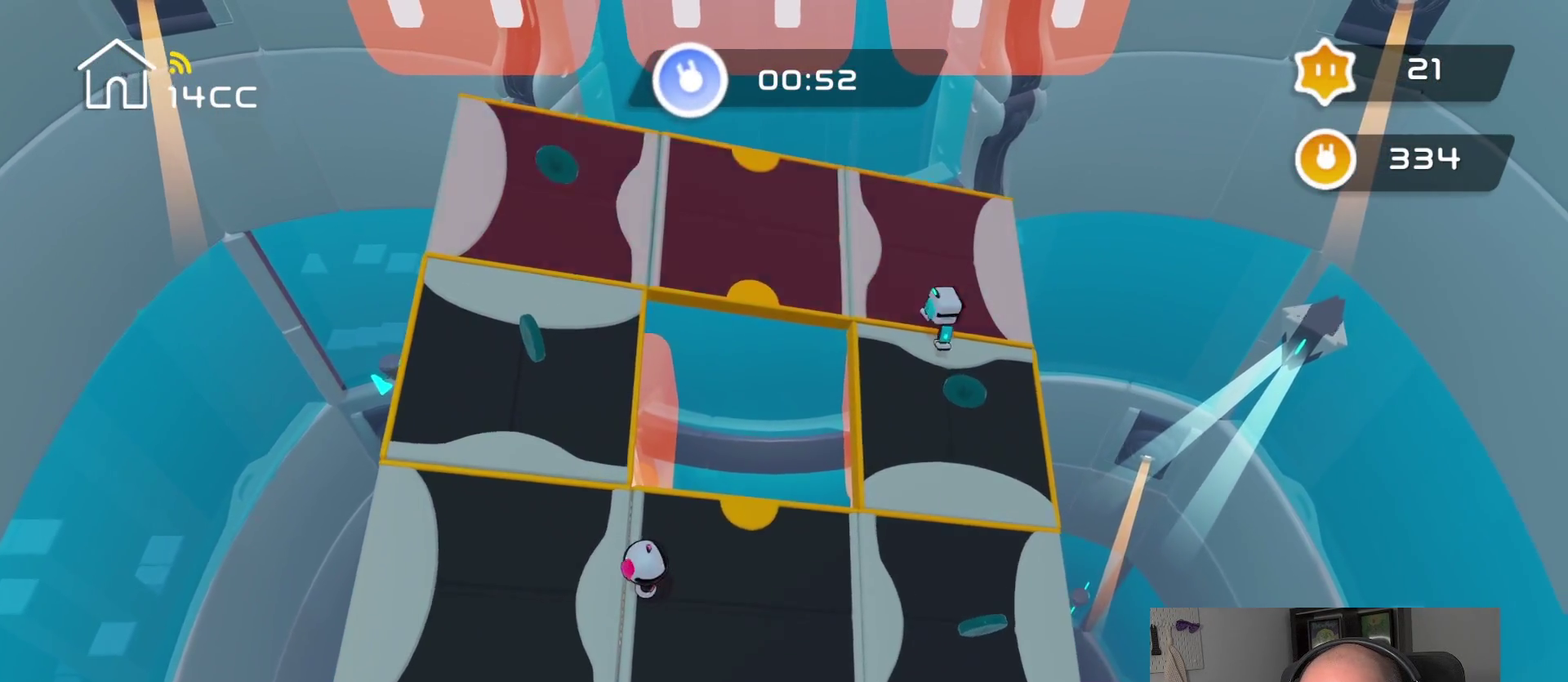
{"buttons": [], "left_stick": "center", "right_stick": "up-left", "events": [[17, "right_stick", "up"], [100, "right_stick", "up-left"], [134, "left_stick", "up"], [267, "right_stick", "center"], [450, "left_stick", "center"], [450, "right_stick", "up-left"]]}
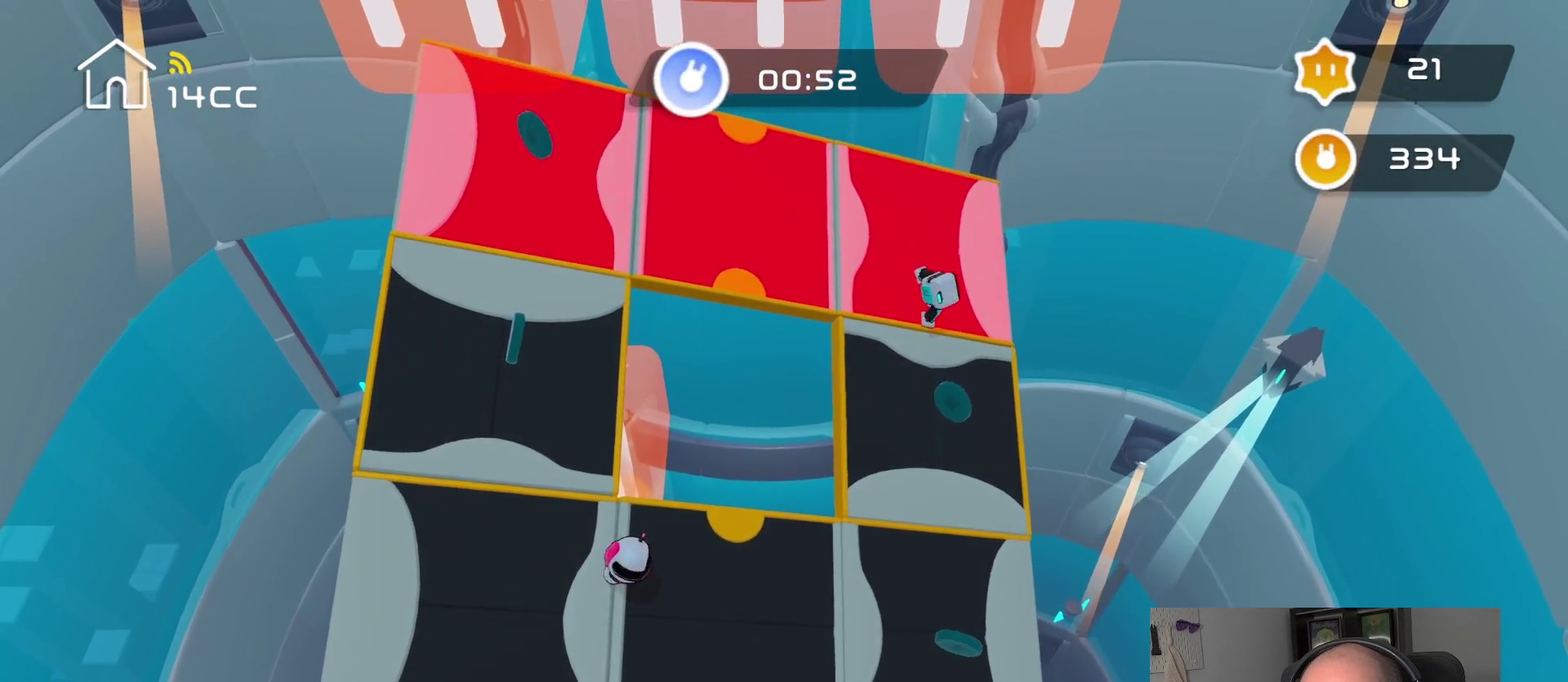
{"buttons": [], "left_stick": "left", "right_stick": "center", "events": [[117, "left_stick", "up-left"], [184, "right_stick", "center"], [267, "right_stick", "left"], [317, "left_stick", "center"], [484, "left_stick", "left"], [500, "right_stick", "center"]]}
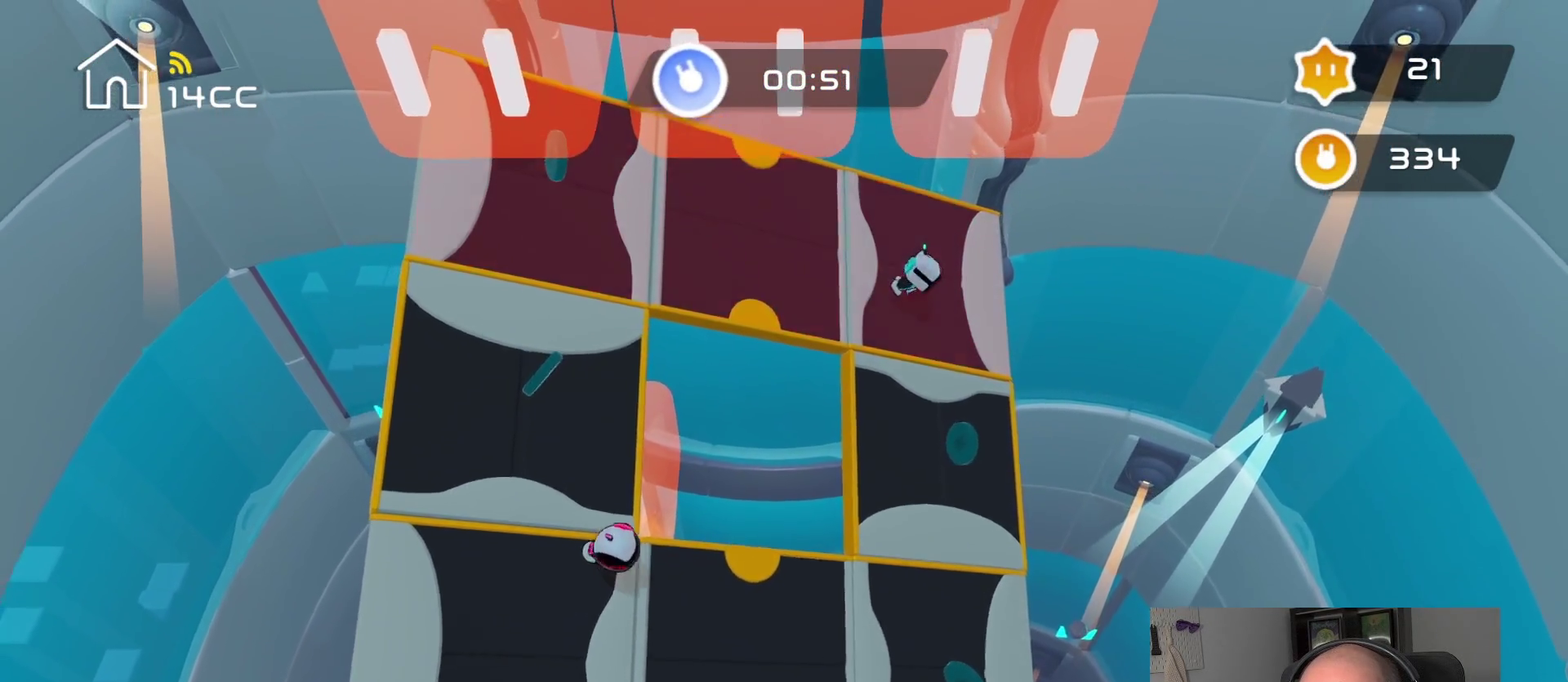
{"buttons": [], "left_stick": "center", "right_stick": "center", "events": [[100, "left_stick", "center"], [200, "right_stick", "down"], [450, "right_stick", "center"]]}
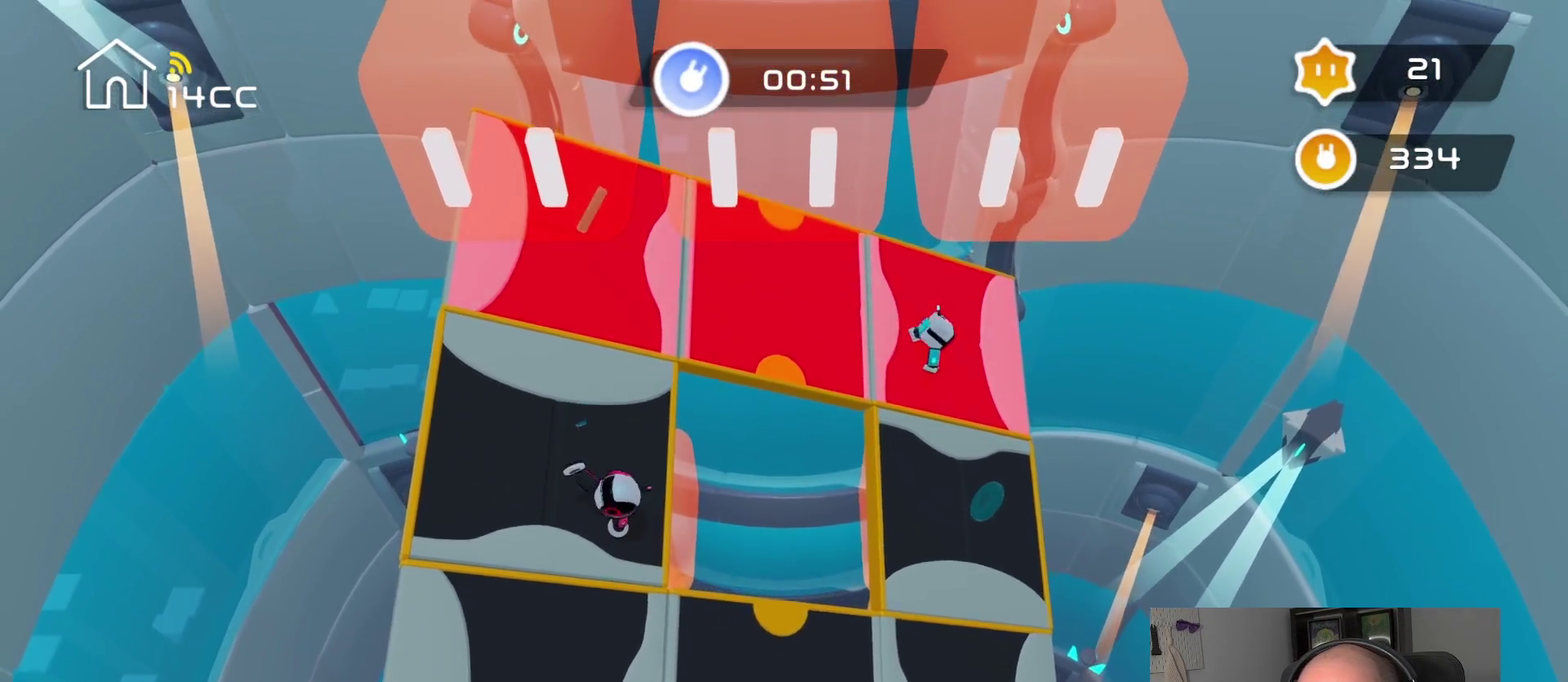
{"buttons": [], "left_stick": "center", "right_stick": "down", "events": [[34, "left_stick", "down"], [34, "right_stick", "down"], [84, "right_stick", "down-right"], [217, "right_stick", "center"], [367, "right_stick", "down"], [384, "left_stick", "center"]]}
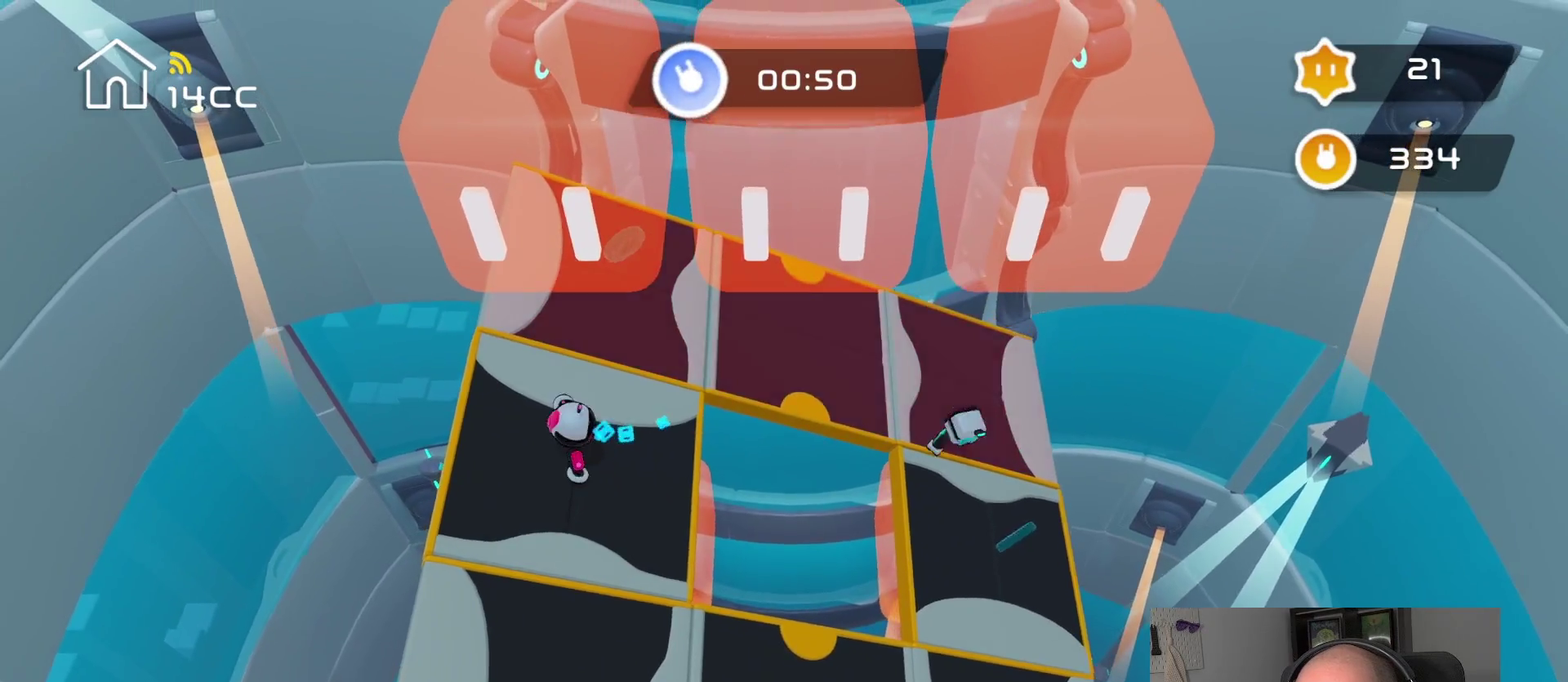
{"buttons": [], "left_stick": "down-right", "right_stick": "center", "events": [[67, "left_stick", "down"], [100, "right_stick", "center"], [234, "right_stick", "down"], [267, "left_stick", "center"], [434, "left_stick", "down-right"], [450, "right_stick", "center"]]}
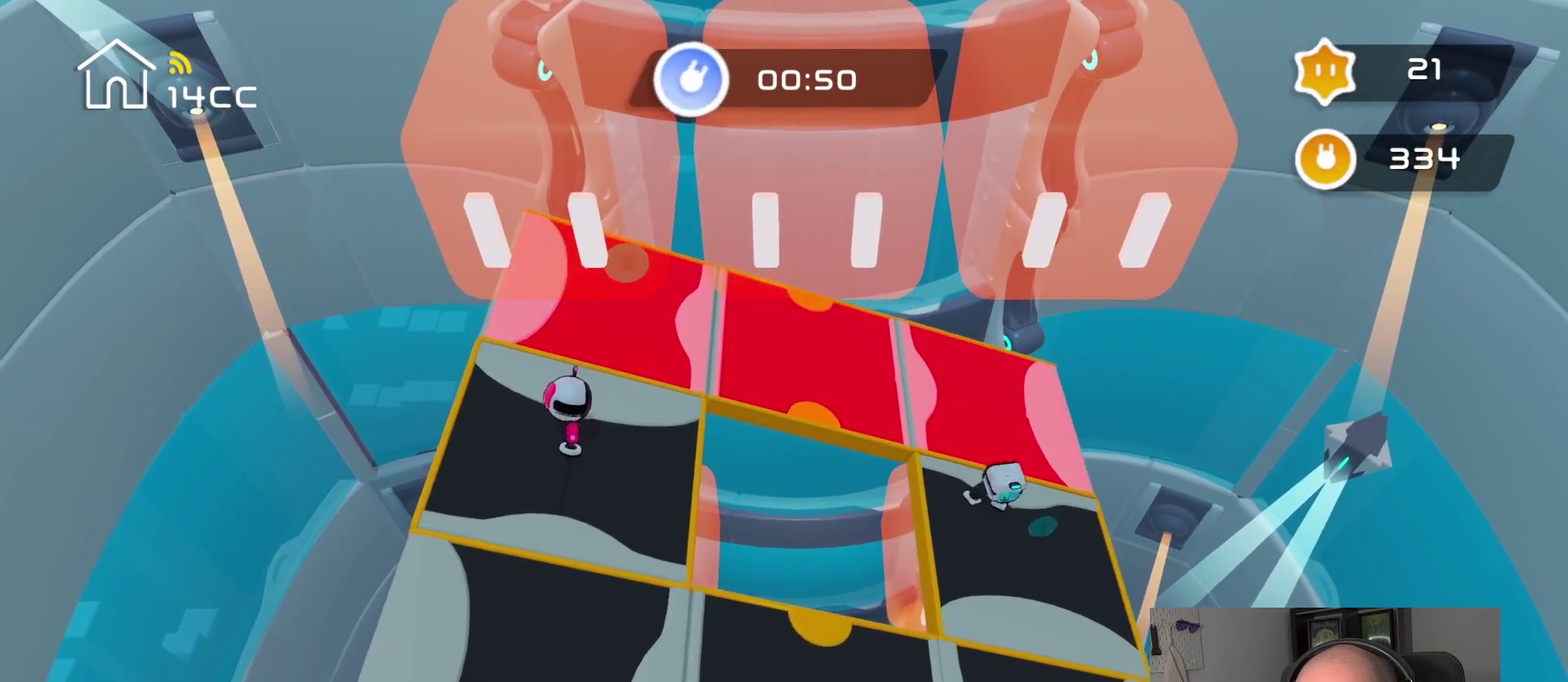
{"buttons": [], "left_stick": "center", "right_stick": "down", "events": [[67, "right_stick", "down-right"], [84, "left_stick", "center"], [267, "left_stick", "down"], [300, "right_stick", "center"], [450, "left_stick", "center"], [450, "right_stick", "down"]]}
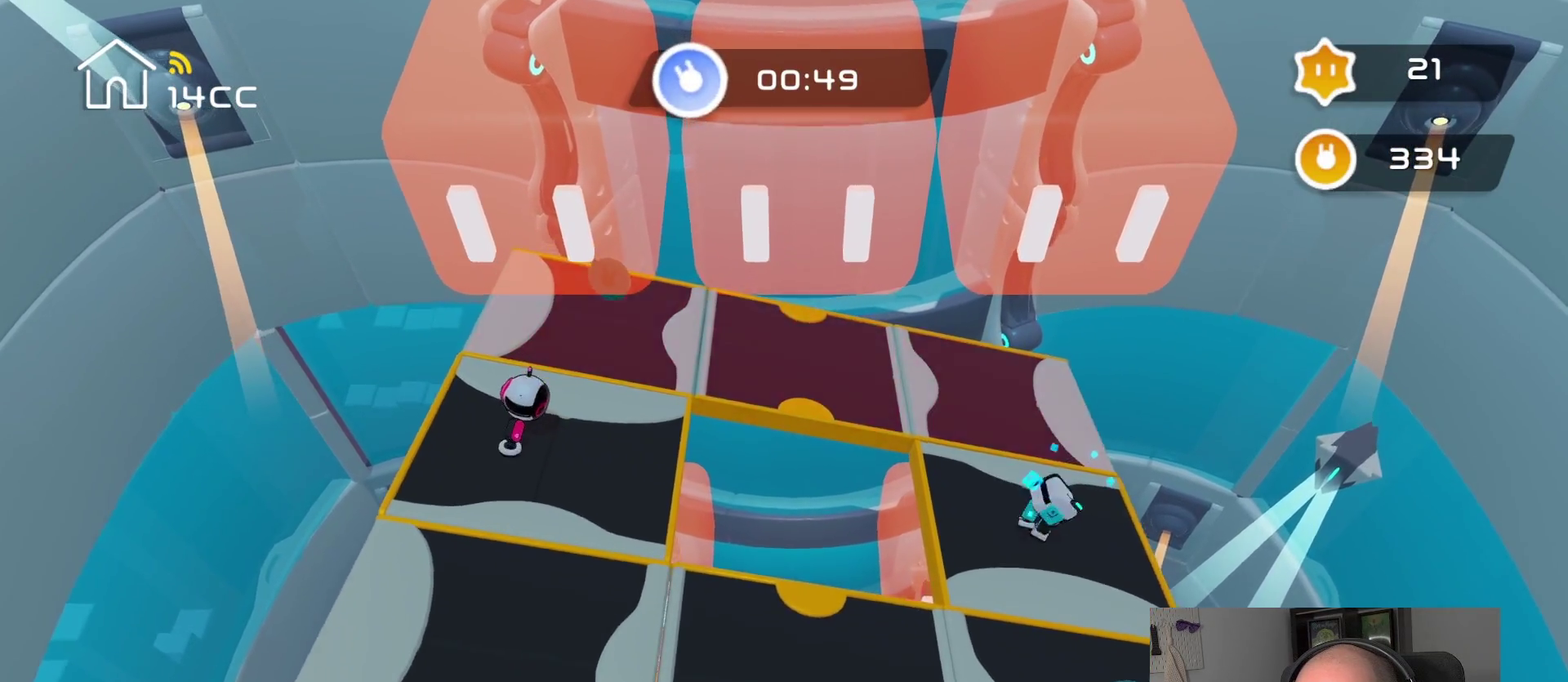
{"buttons": [], "left_stick": "center", "right_stick": "up", "events": [[150, "right_stick", "center"], [500, "right_stick", "up"]]}
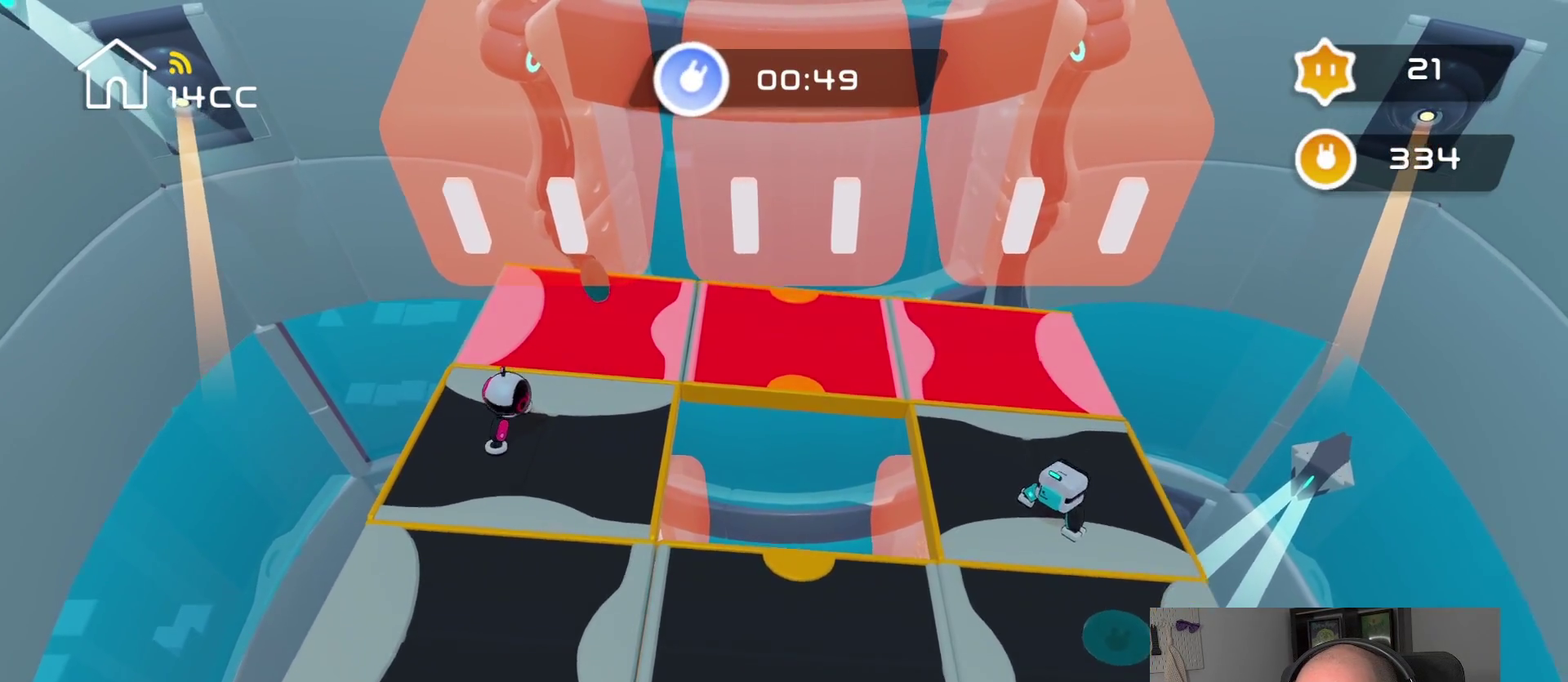
{"buttons": [], "left_stick": "center", "right_stick": "down-right", "events": [[134, "right_stick", "center"], [450, "right_stick", "down-right"]]}
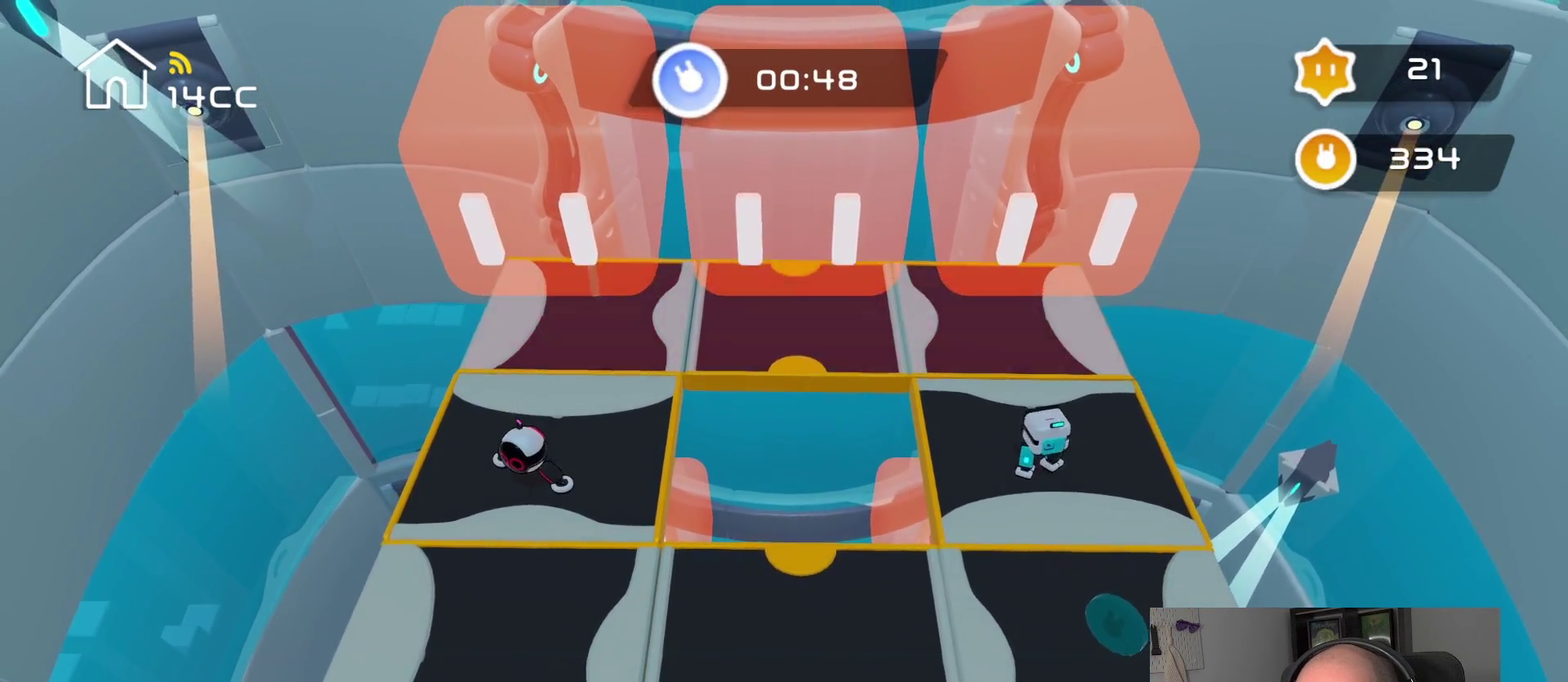
{"buttons": [], "left_stick": "center", "right_stick": "down-right", "events": [[167, "right_stick", "center"], [384, "right_stick", "down-right"]]}
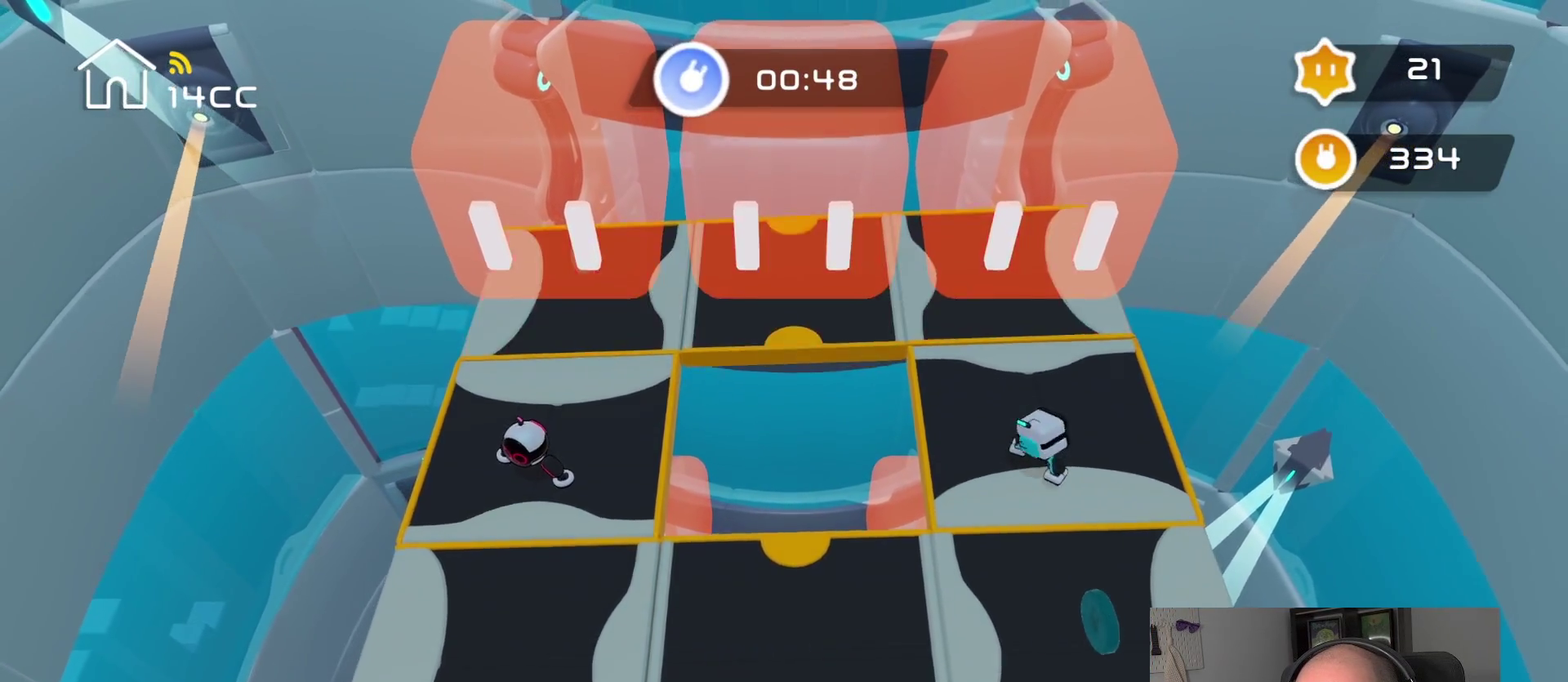
{"buttons": [], "left_stick": "right", "right_stick": "center", "events": [[134, "right_stick", "center"], [367, "left_stick", "right"]]}
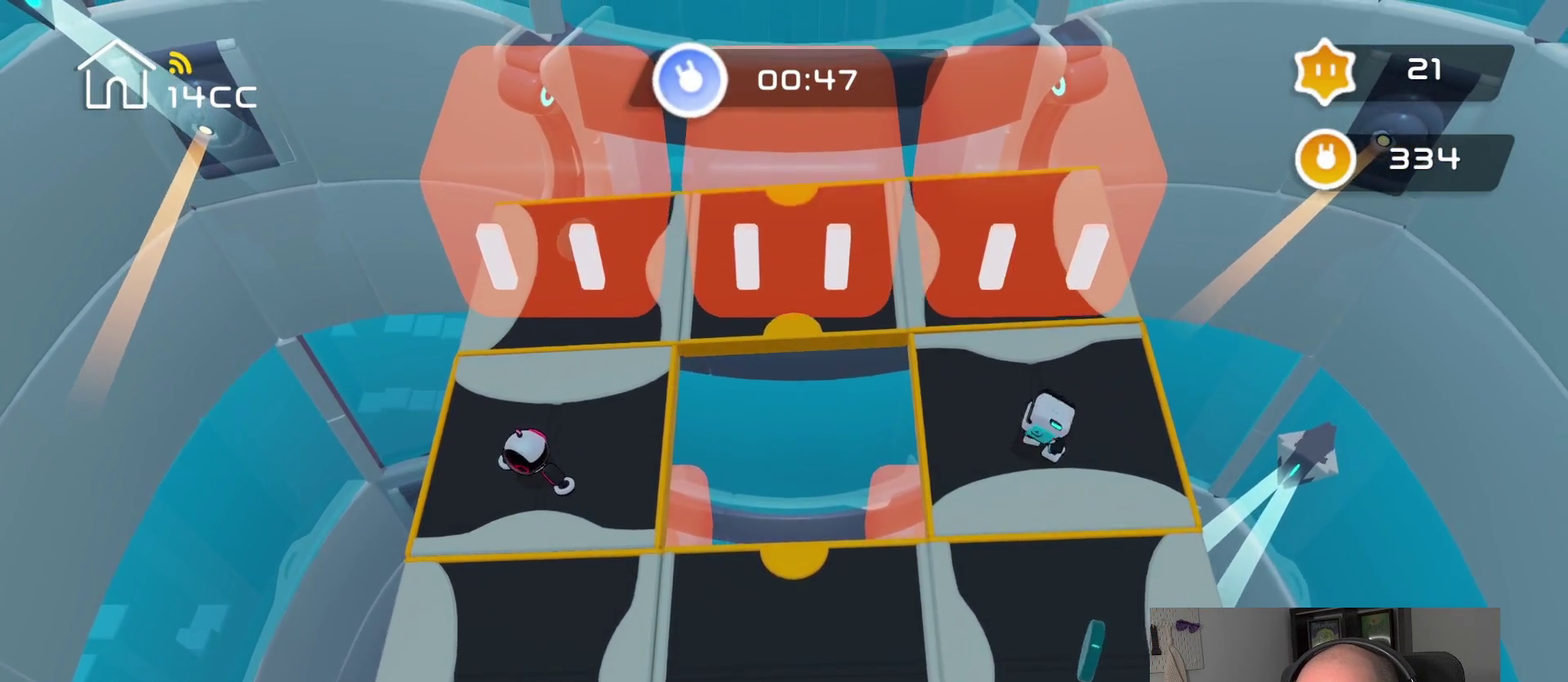
{"buttons": [], "left_stick": "up", "right_stick": "up", "events": [[117, "left_stick", "center"], [300, "right_stick", "up"], [417, "left_stick", "up"]]}
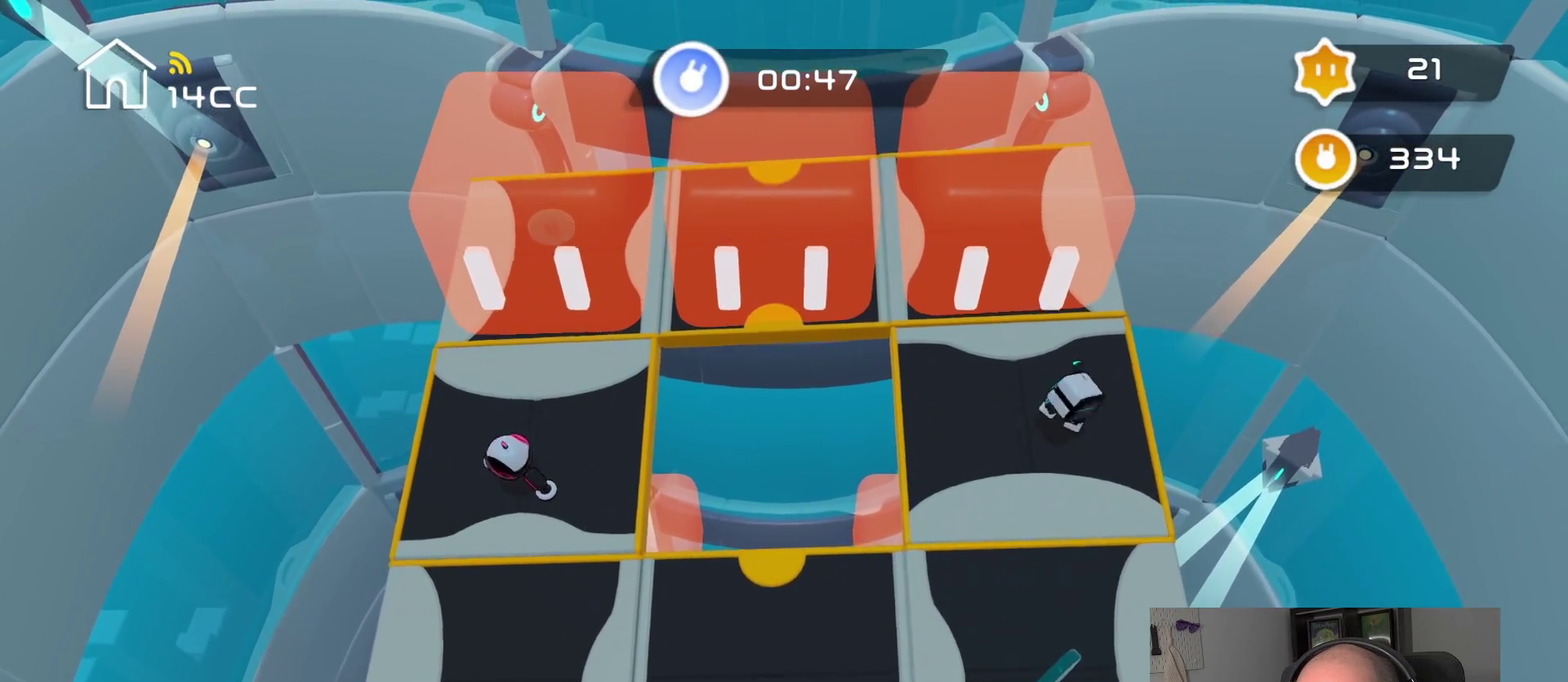
{"buttons": [], "left_stick": "center", "right_stick": "center", "events": [[17, "right_stick", "center"], [117, "left_stick", "center"]]}
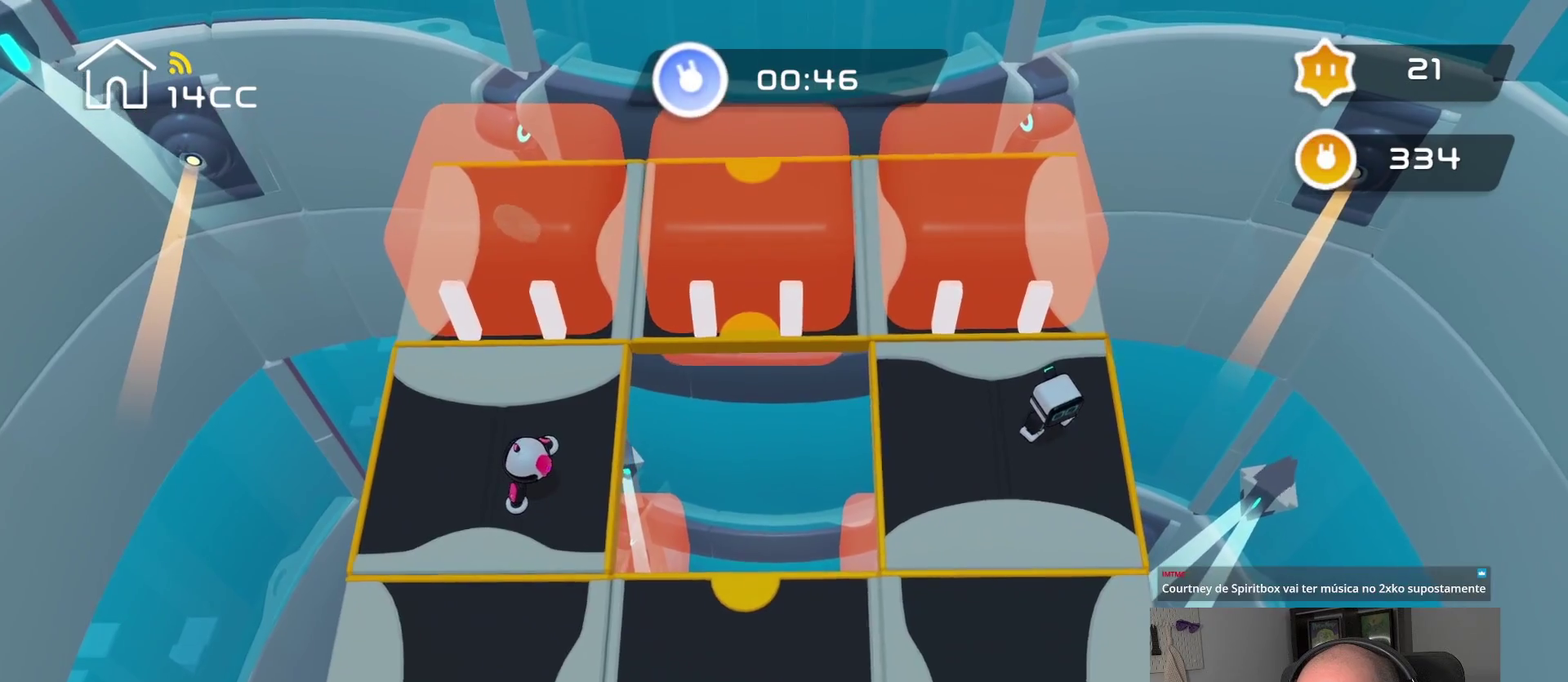
{"buttons": [], "left_stick": "up-left", "right_stick": "up-left", "events": [[384, "left_stick", "up-left"], [434, "right_stick", "up-left"]]}
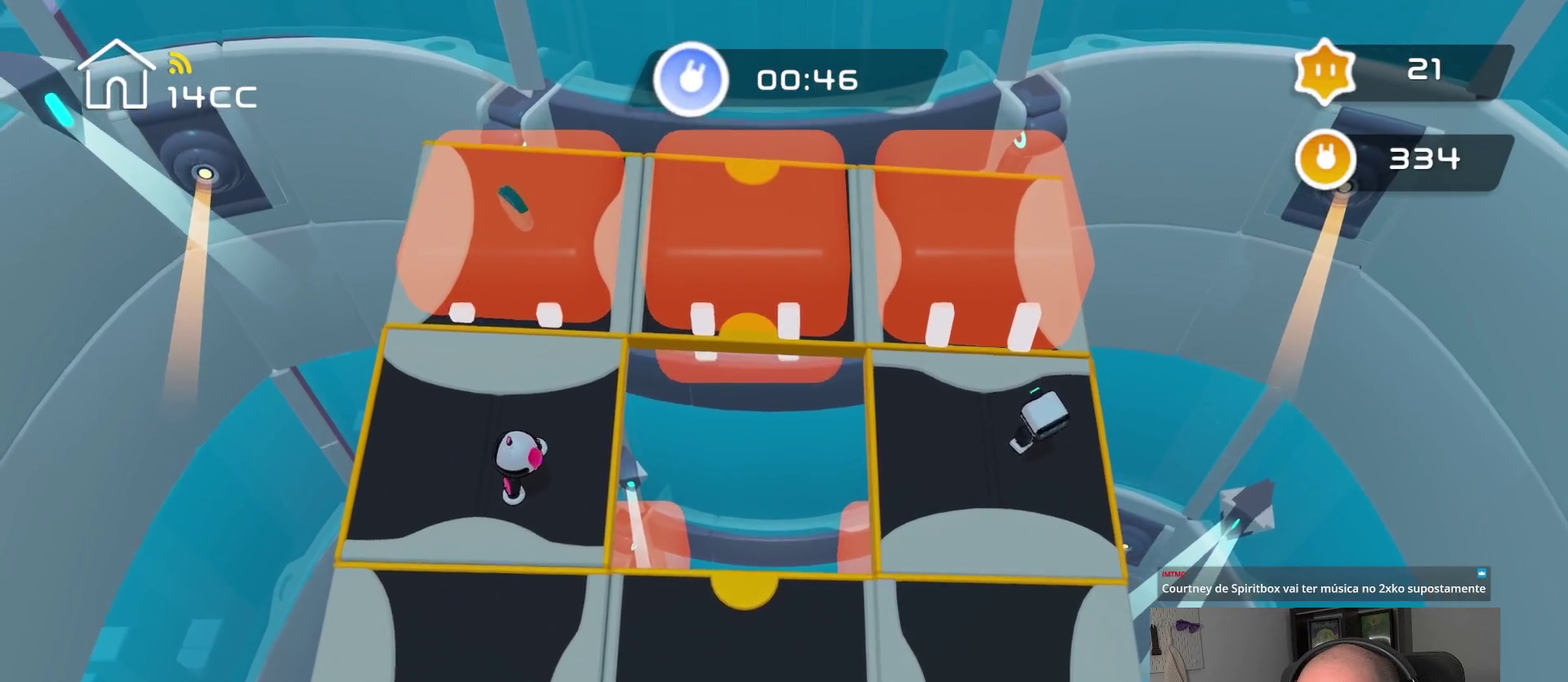
{"buttons": [], "left_stick": "center", "right_stick": "center", "events": [[50, "left_stick", "center"], [200, "right_stick", "center"], [284, "left_stick", "up-left"], [400, "left_stick", "left"], [450, "left_stick", "center"]]}
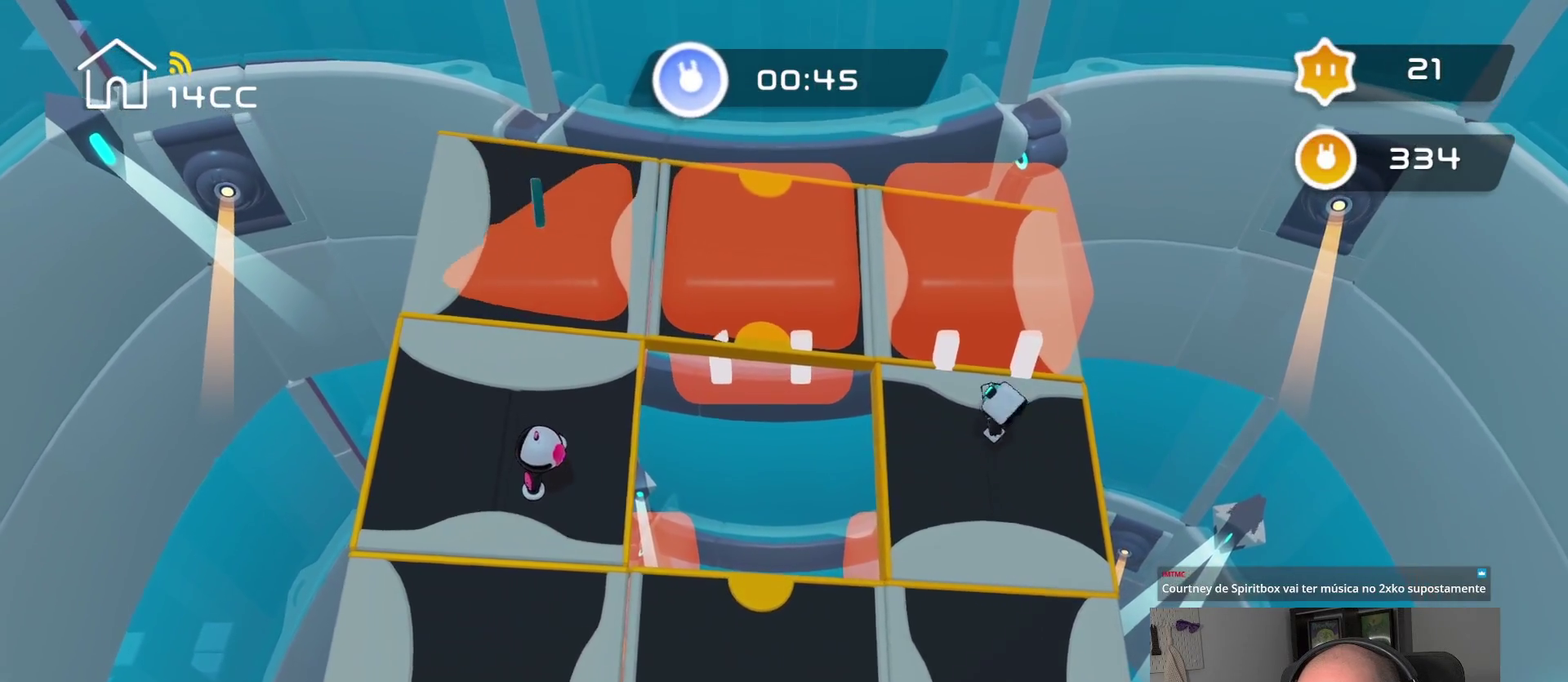
{"buttons": [], "left_stick": "center", "right_stick": "center", "events": []}
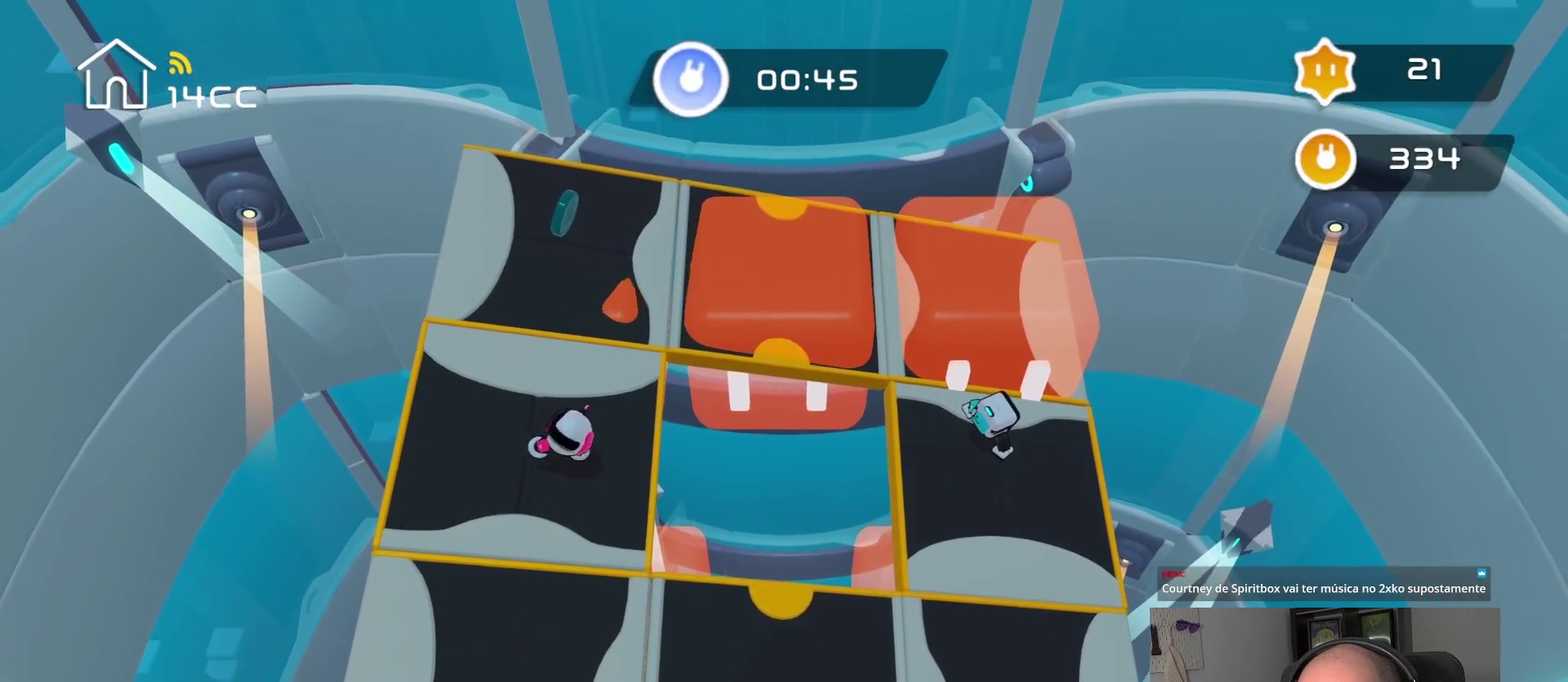
{"buttons": [], "left_stick": "center", "right_stick": "down", "events": [[334, "right_stick", "down-left"], [450, "right_stick", "down"]]}
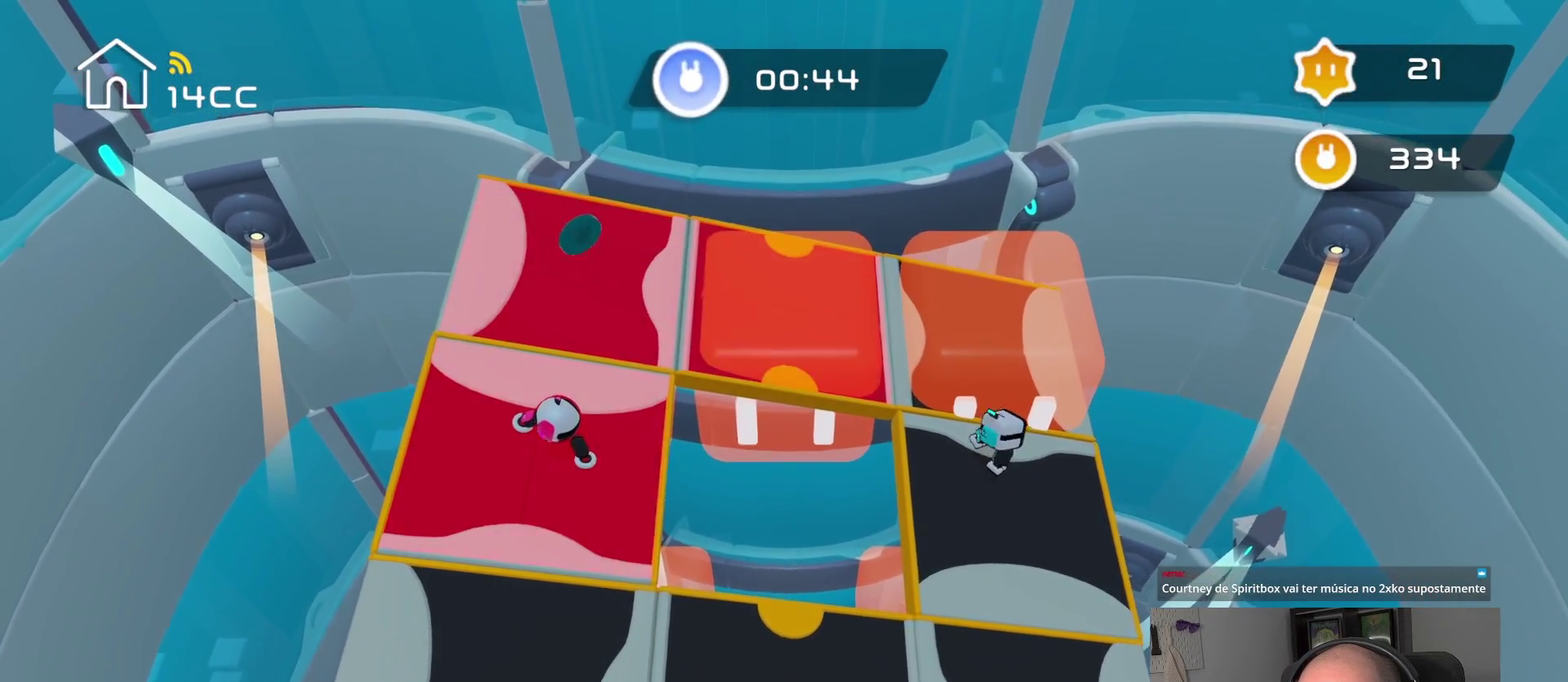
{"buttons": [], "left_stick": "center", "right_stick": "down-right", "events": [[100, "right_stick", "center"], [167, "left_stick", "down"], [434, "right_stick", "down"], [467, "left_stick", "center"], [500, "right_stick", "down-right"]]}
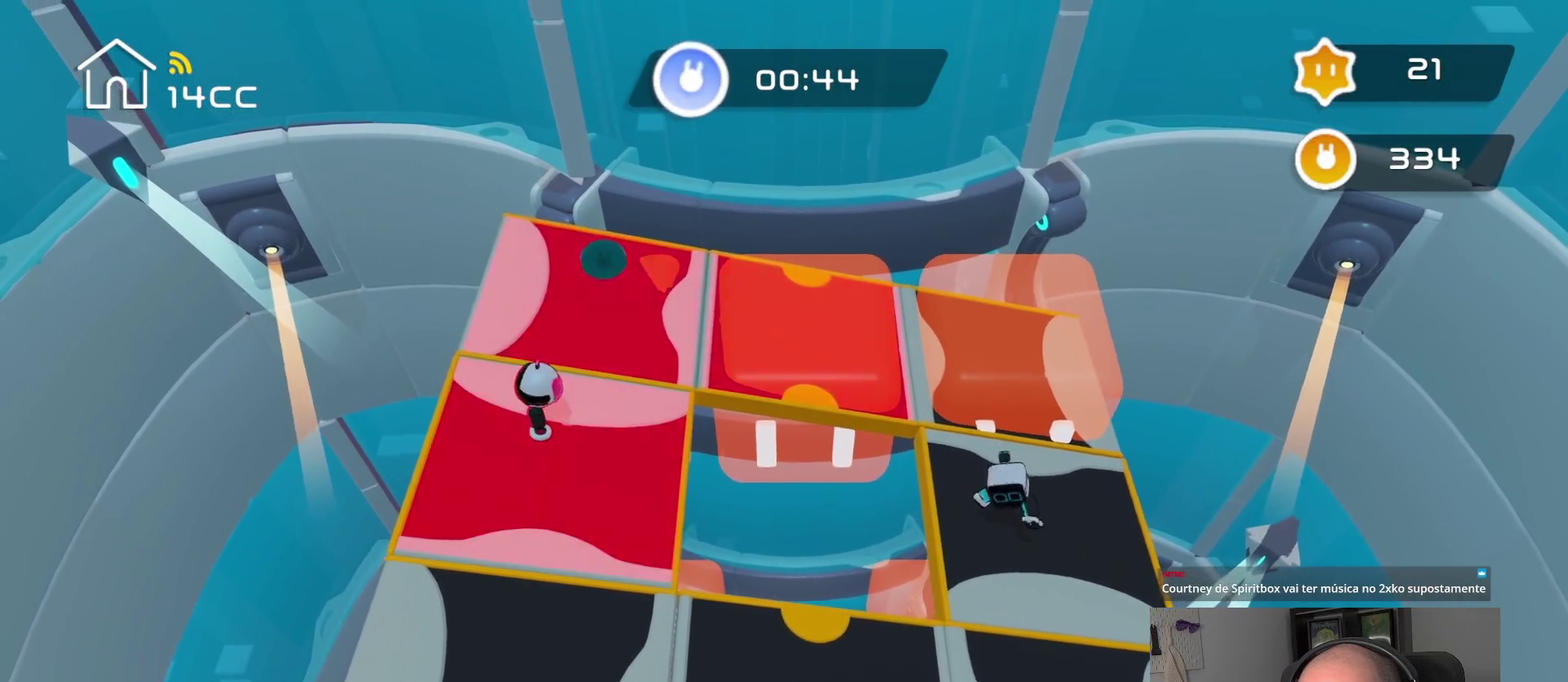
{"buttons": [], "left_stick": "center", "right_stick": "down", "events": [[167, "left_stick", "down"], [167, "right_stick", "center"], [317, "left_stick", "center"], [400, "right_stick", "down"]]}
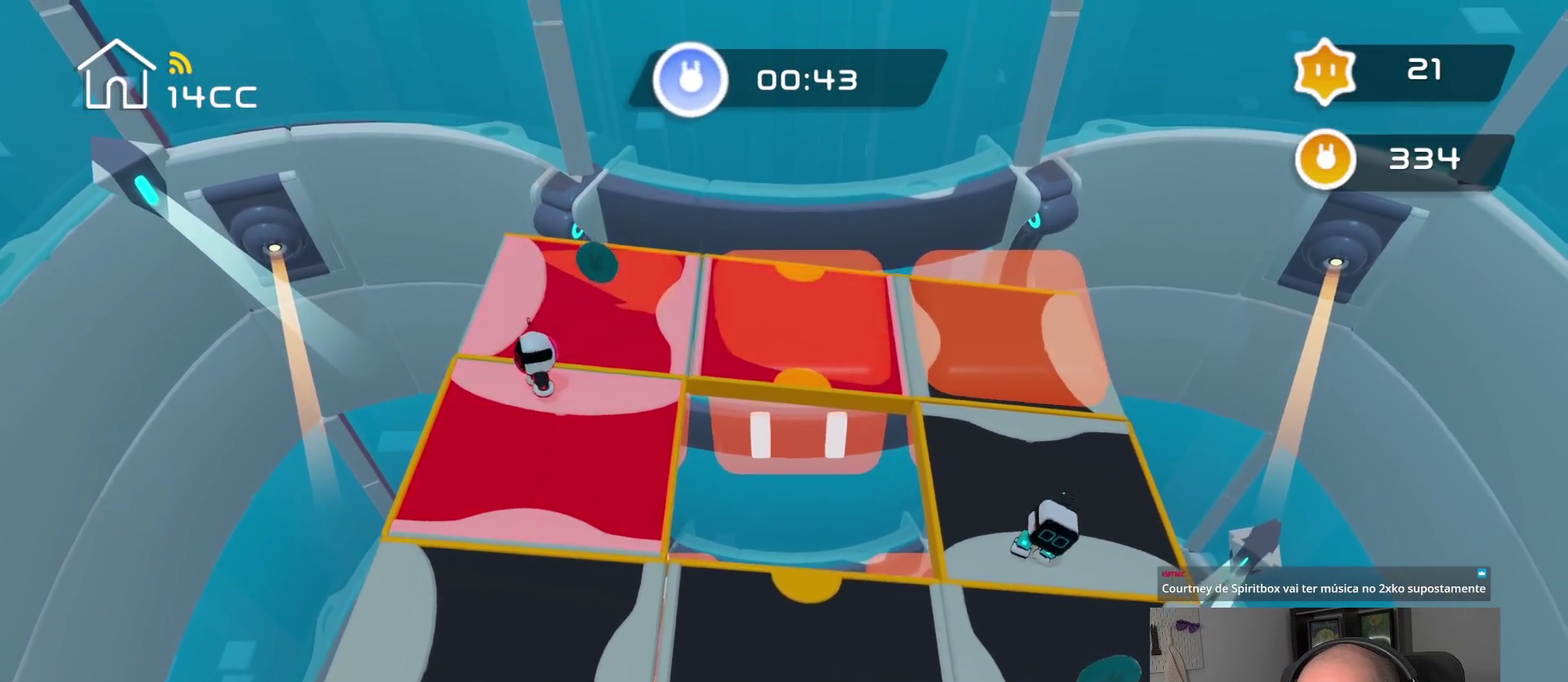
{"buttons": [], "left_stick": "center", "right_stick": "center", "events": [[50, "right_stick", "center"]]}
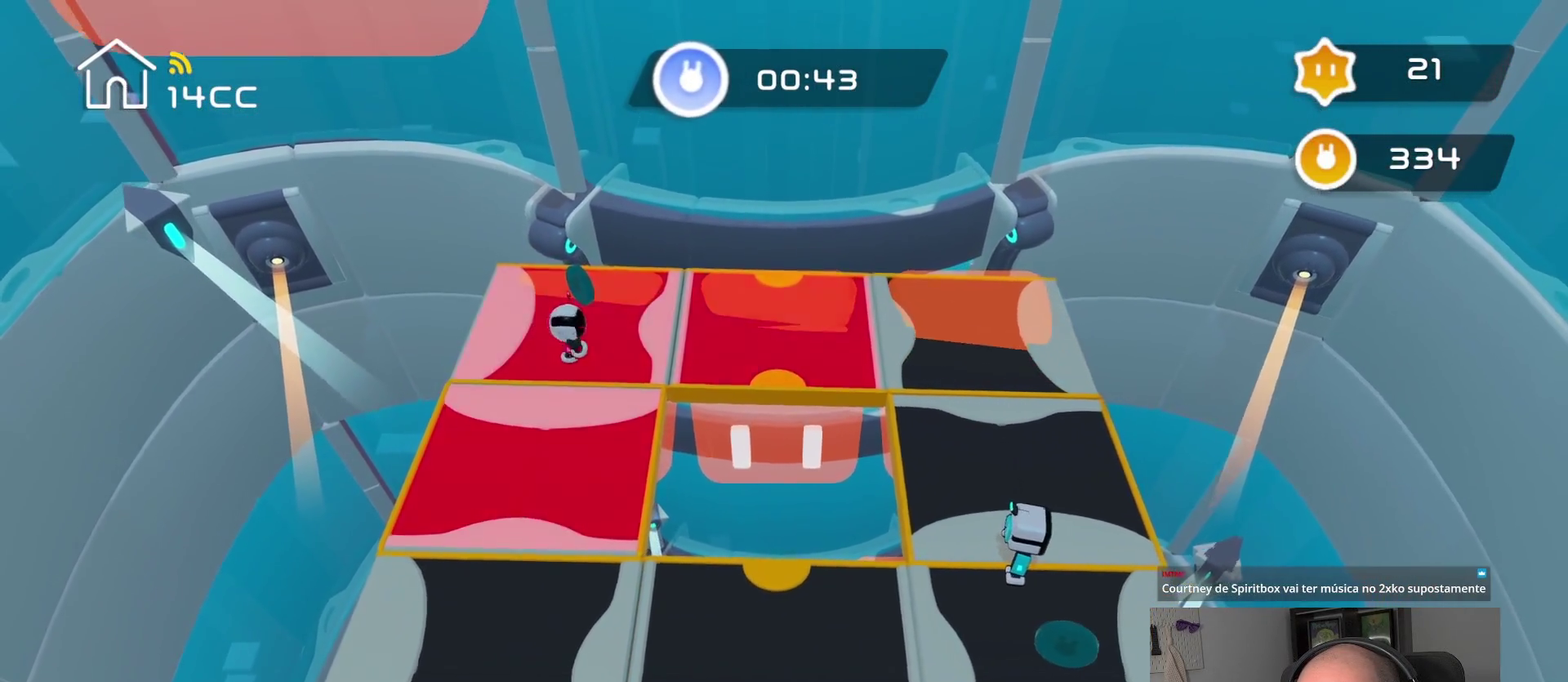
{"buttons": [], "left_stick": "down", "right_stick": "center", "events": [[100, "right_stick", "down"], [500, "left_stick", "down"], [500, "right_stick", "center"]]}